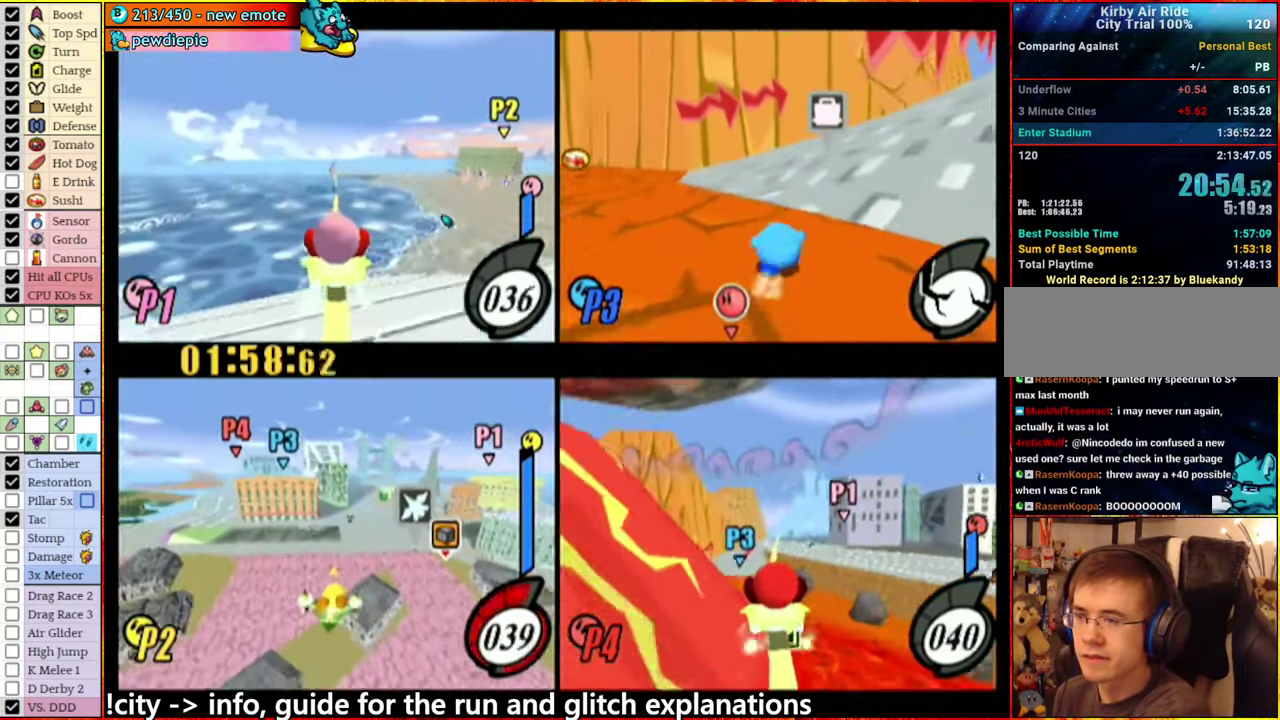
Gameplay with a controller (Nintendo layout); each line is a JSON object with the inputs held at the frame after it. "events" lists button and stick changes between this image and that frame as [ms after this image, input, new state], when the widget could be followed in between. This overlay highlights the sticks when they move; stick clicks (L3 R3) are not distinguishable. Not read: L3 R3.
{"buttons": [], "left_stick": "center", "right_stick": "center", "events": []}
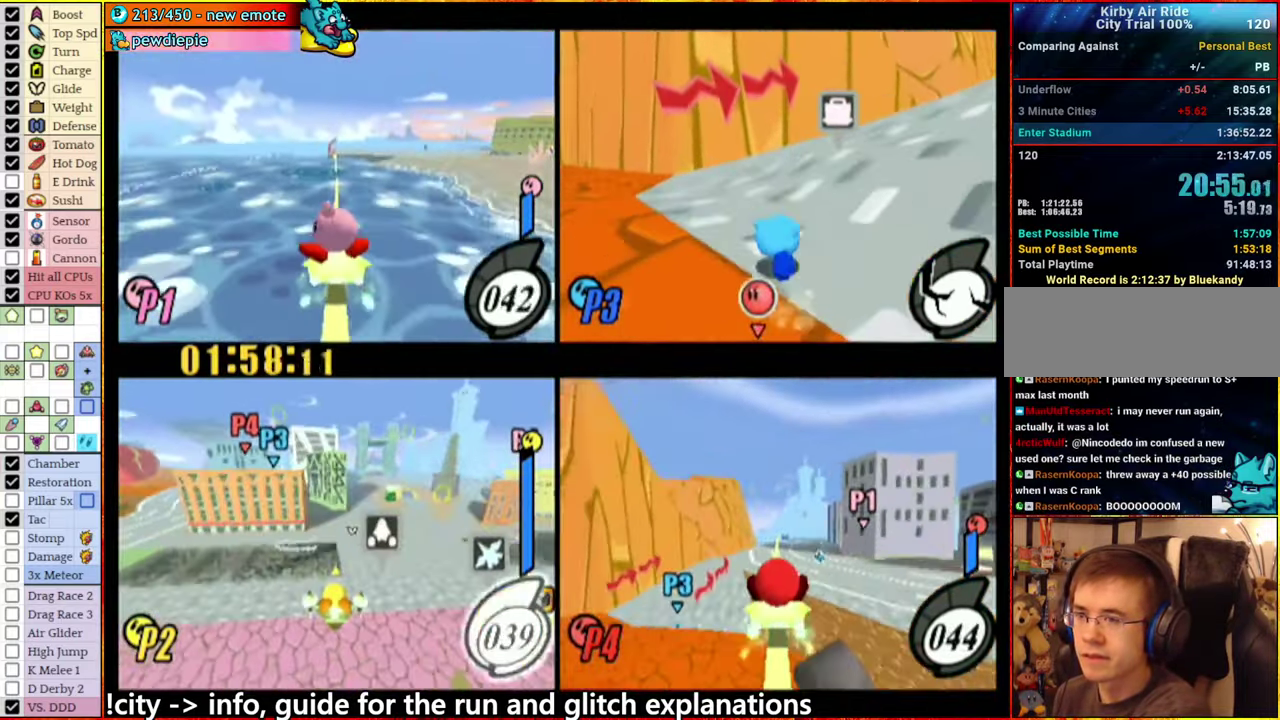
{"buttons": ["L1"], "left_stick": "up", "right_stick": "center", "events": [[350, "left_stick", "right"], [467, "left_stick", "up"], [500, "L1", "down"]]}
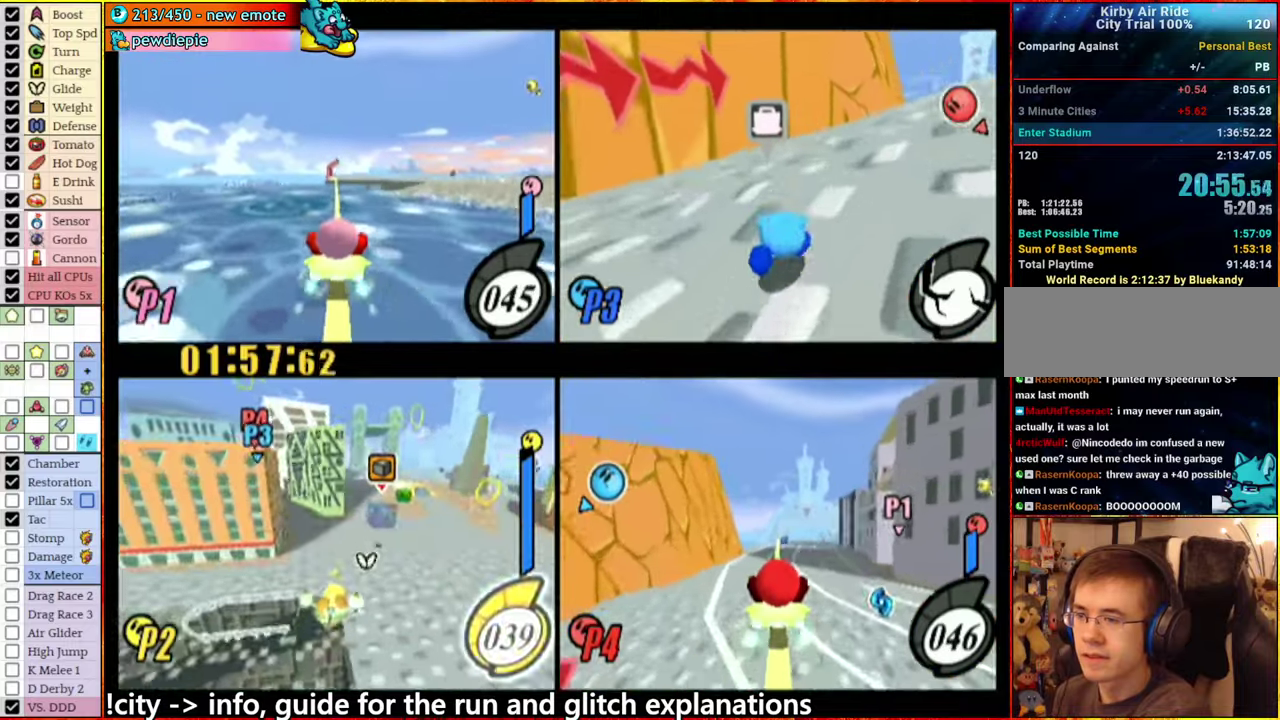
{"buttons": [], "left_stick": "center", "right_stick": "center", "events": [[34, "left_stick", "up-left"], [134, "left_stick", "center"], [167, "L1", "up"], [250, "left_stick", "right"], [384, "left_stick", "center"]]}
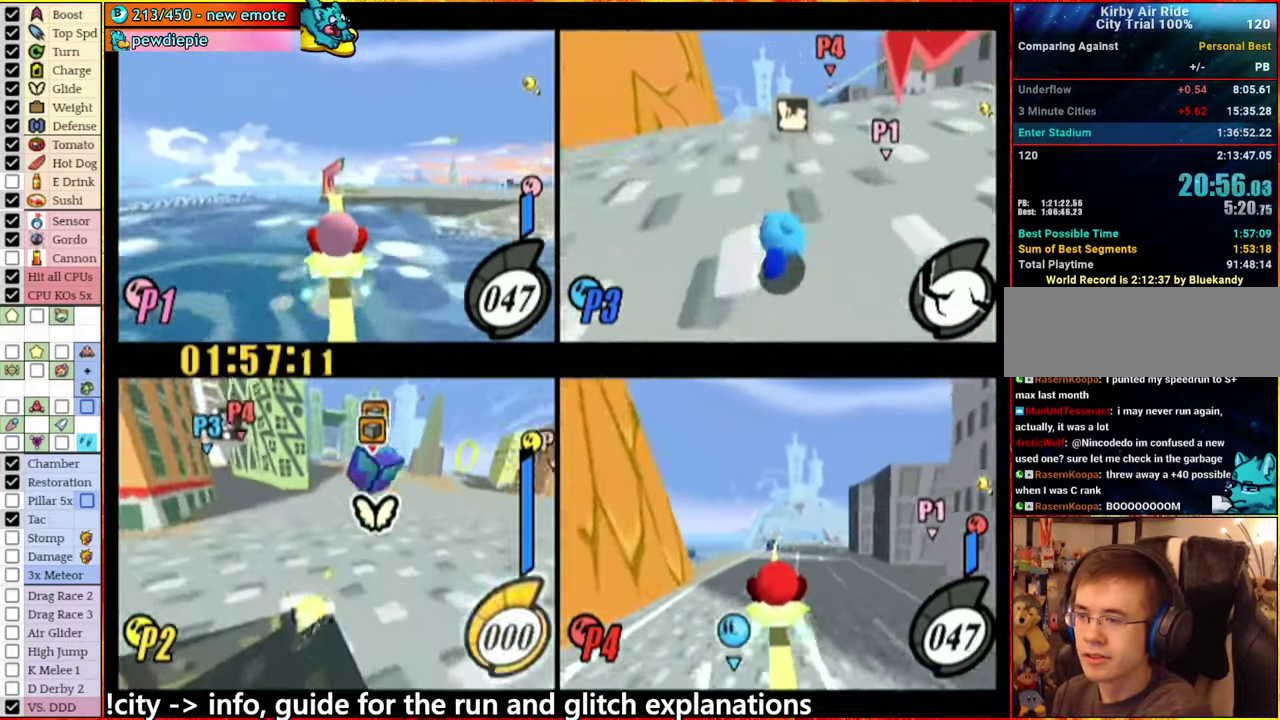
{"buttons": ["L1"], "left_stick": "center", "right_stick": "center", "events": [[167, "L1", "down"], [350, "L1", "up"], [484, "L1", "down"]]}
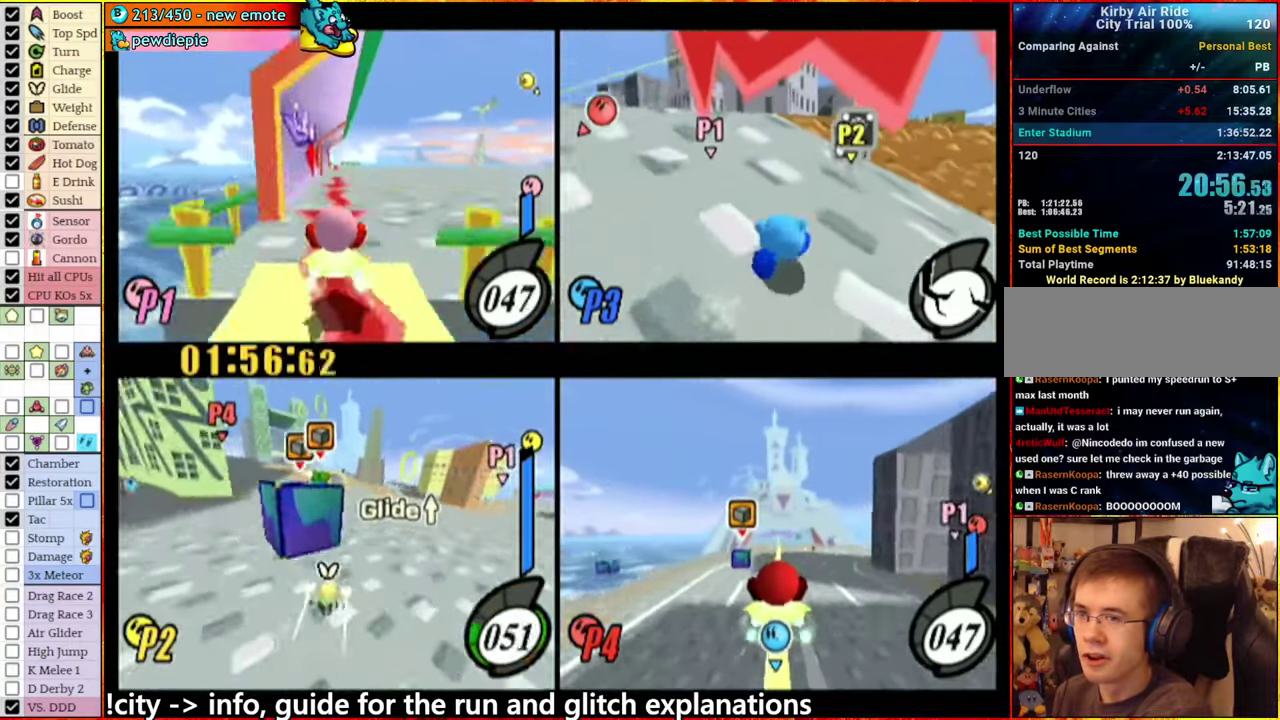
{"buttons": ["L1"], "left_stick": "center", "right_stick": "center", "events": [[50, "left_stick", "up-left"], [150, "left_stick", "center"], [334, "left_stick", "up"], [467, "left_stick", "center"]]}
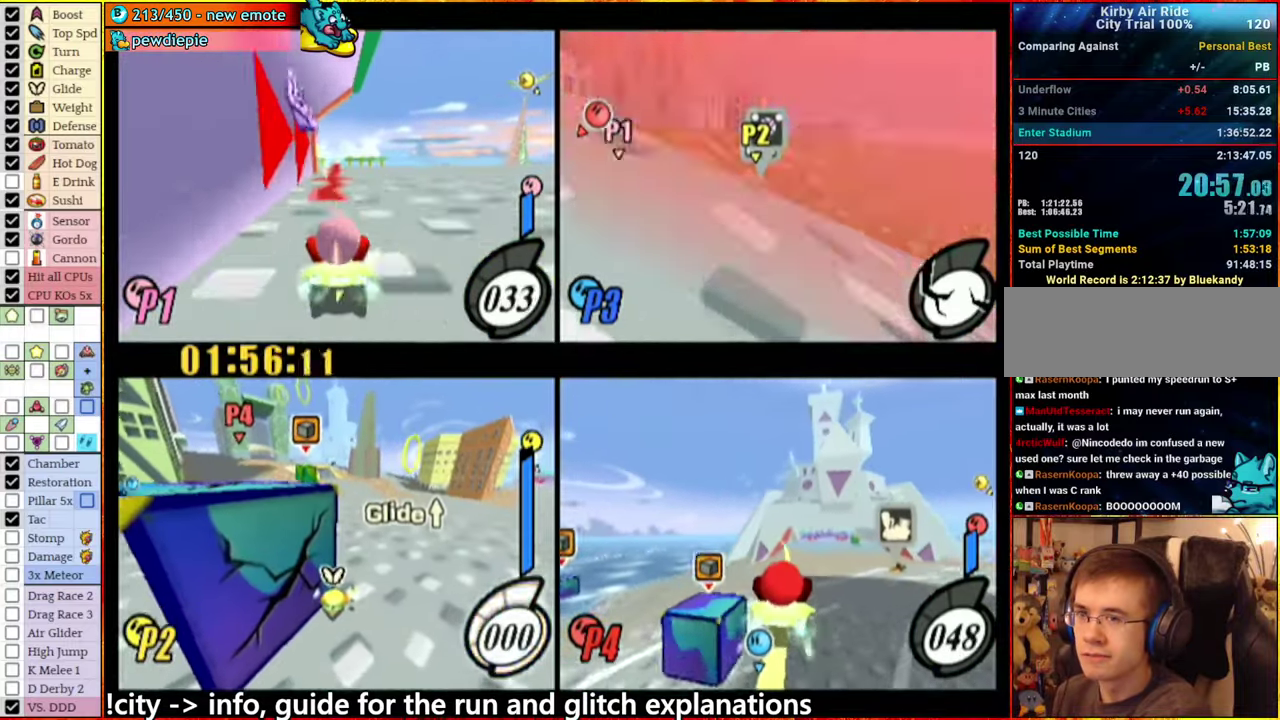
{"buttons": ["L1"], "left_stick": "center", "right_stick": "center", "events": []}
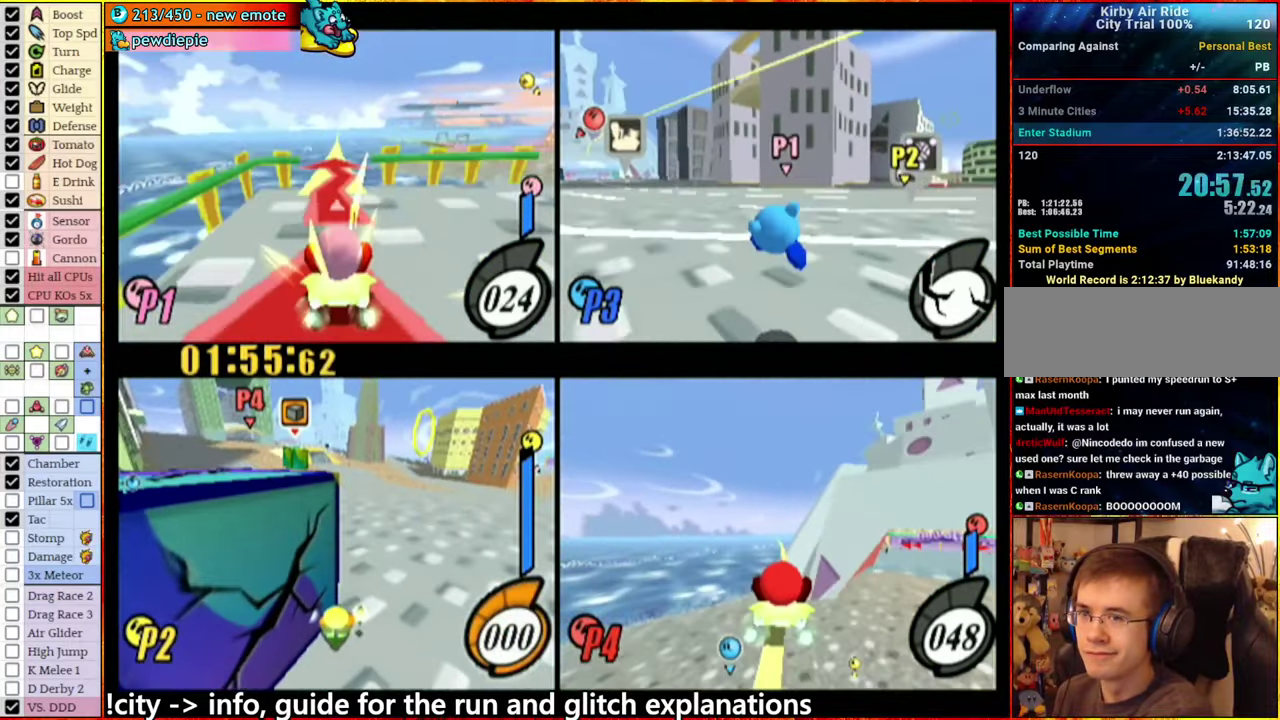
{"buttons": ["L1"], "left_stick": "up-left", "right_stick": "center", "events": [[450, "left_stick", "up-left"]]}
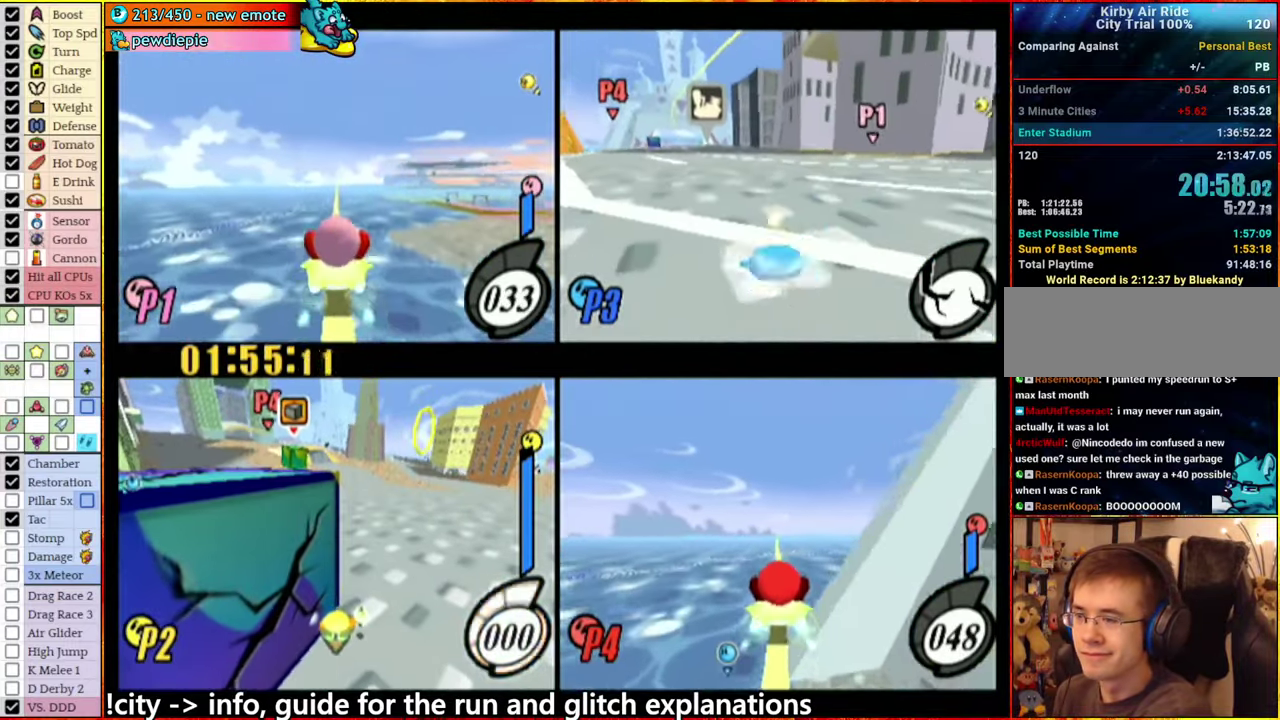
{"buttons": ["L1"], "left_stick": "up-left", "right_stick": "center", "events": [[167, "left_stick", "center"], [234, "L1", "up"], [384, "L1", "down"], [384, "left_stick", "up-left"]]}
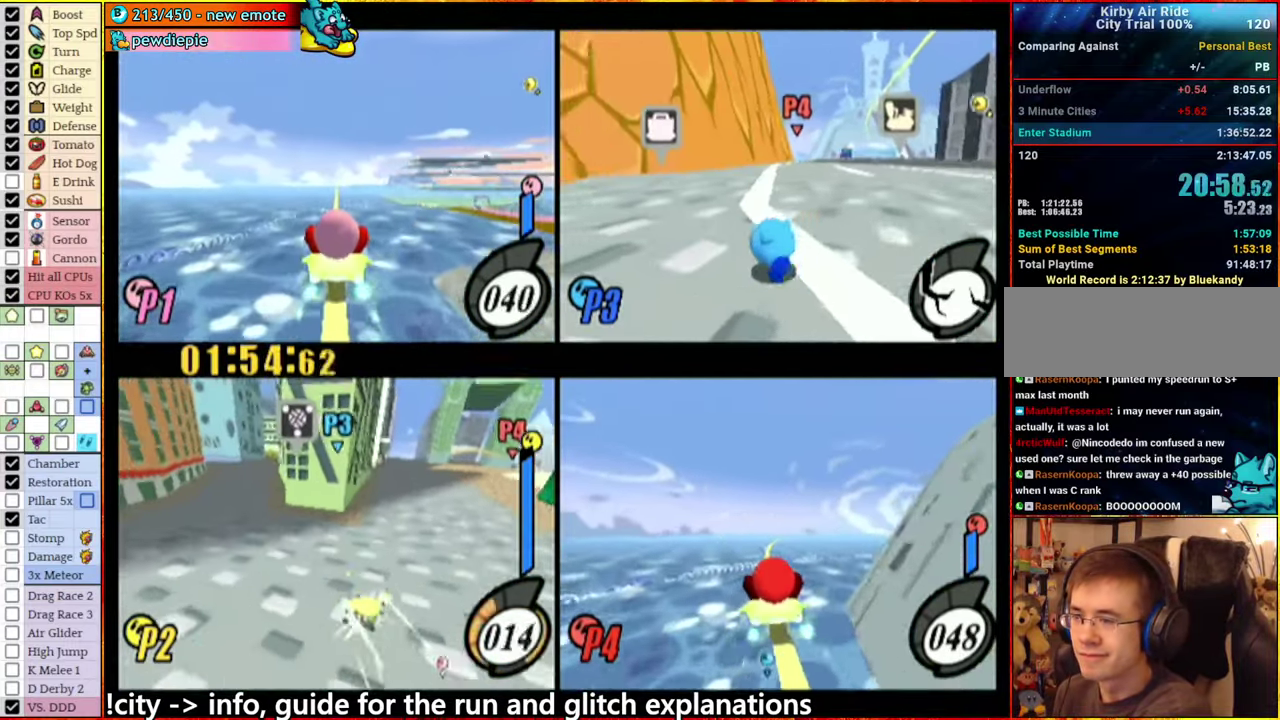
{"buttons": [], "left_stick": "center", "right_stick": "center", "events": [[84, "left_stick", "up-right"], [134, "left_stick", "right"], [317, "left_stick", "center"], [350, "L1", "up"]]}
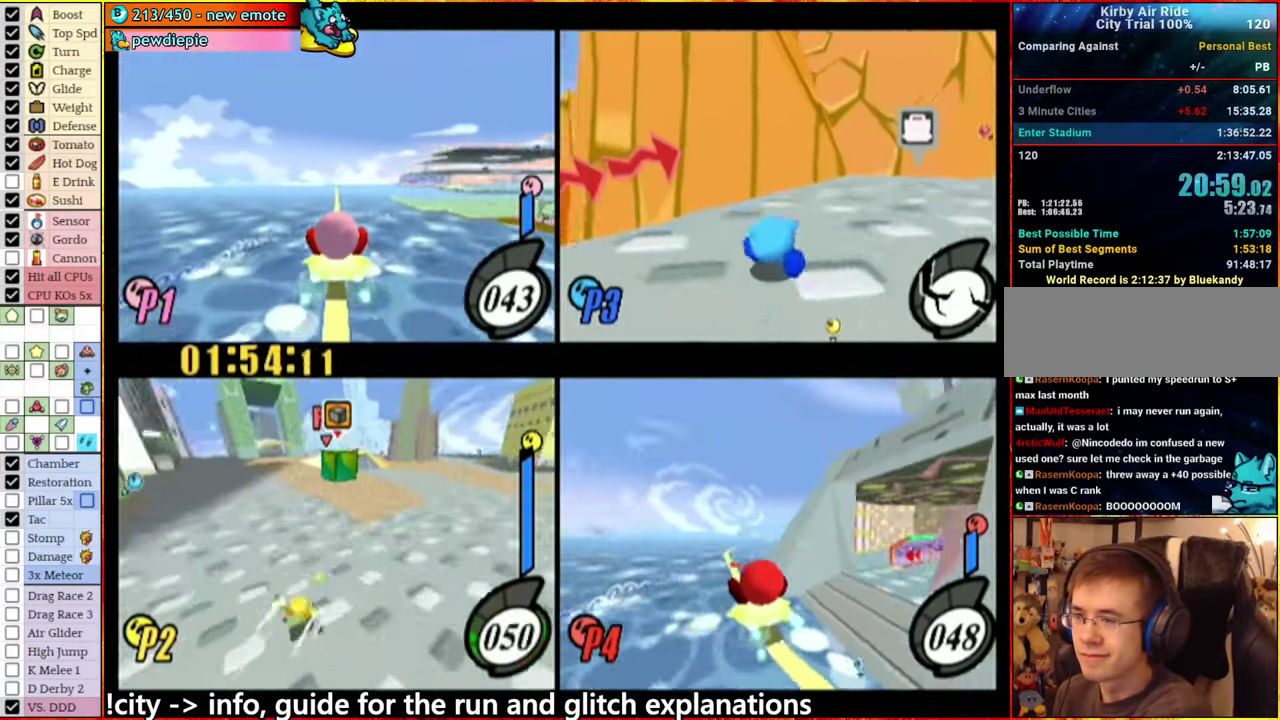
{"buttons": [], "left_stick": "center", "right_stick": "center", "events": [[134, "L1", "down"], [134, "left_stick", "up-left"], [300, "left_stick", "center"], [334, "L1", "up"]]}
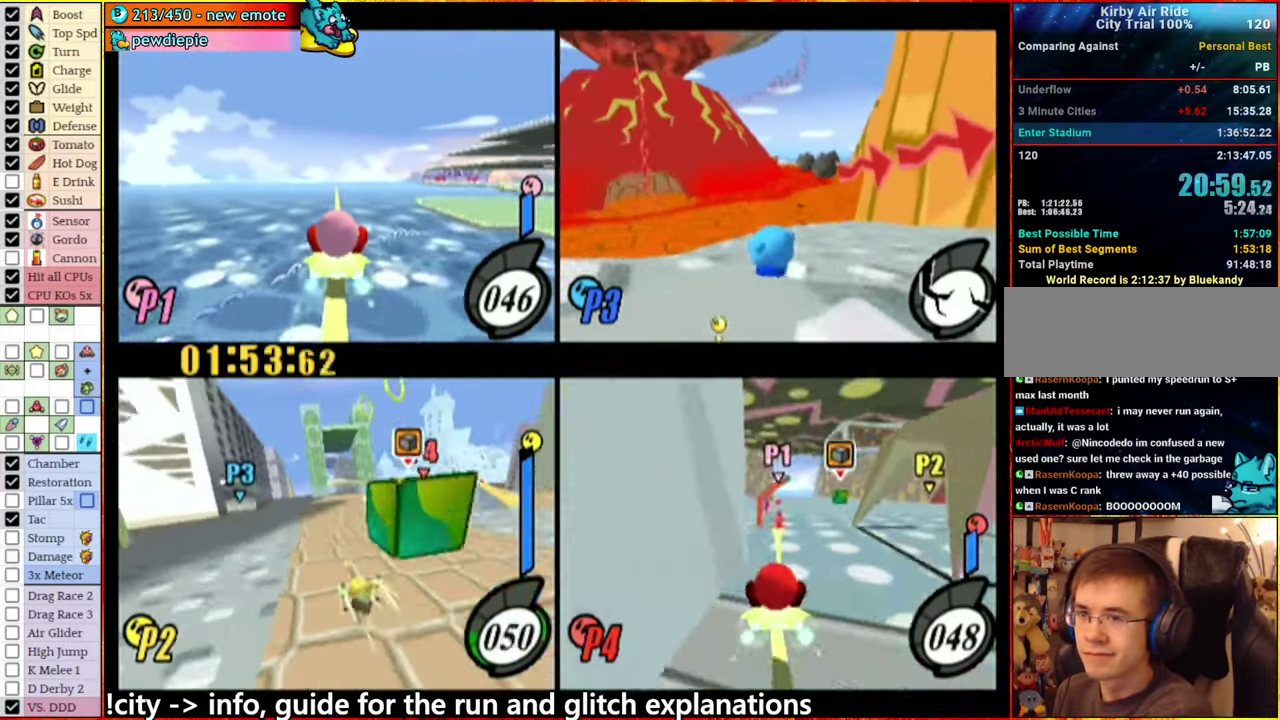
{"buttons": [], "left_stick": "center", "right_stick": "center", "events": []}
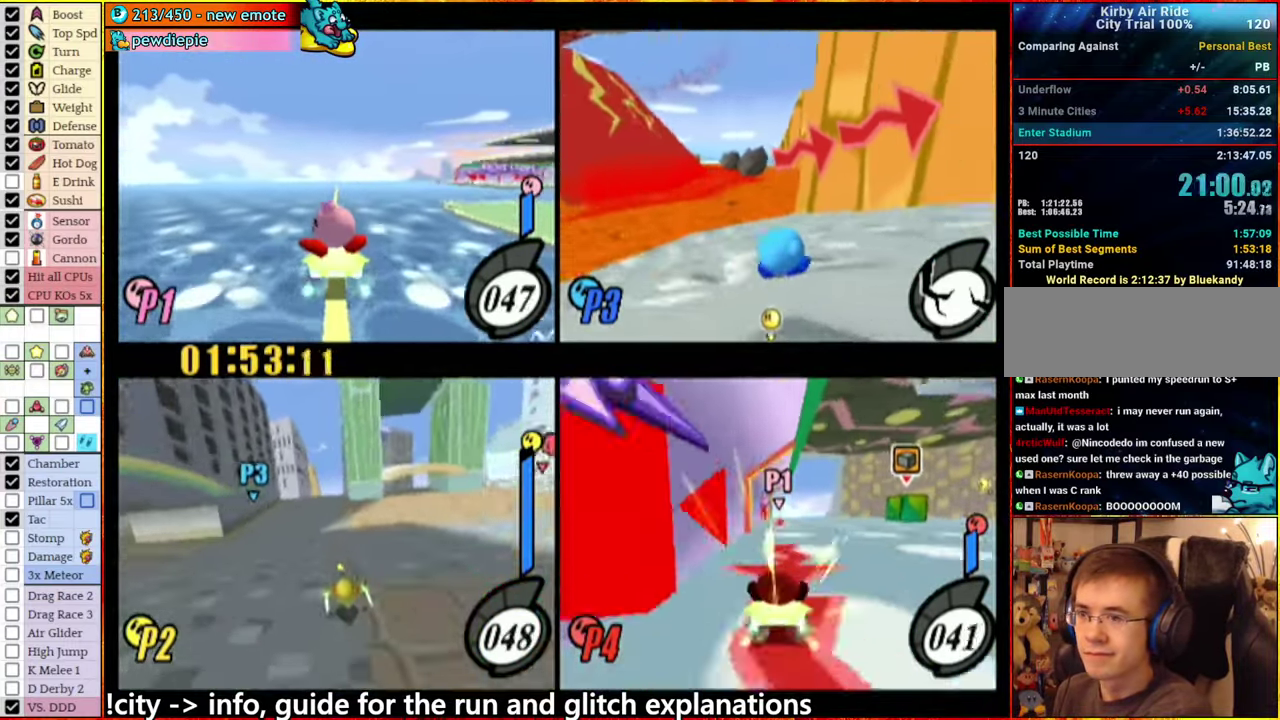
{"buttons": ["L1"], "left_stick": "right", "right_stick": "center", "events": [[233, "L1", "down"], [250, "left_stick", "right"]]}
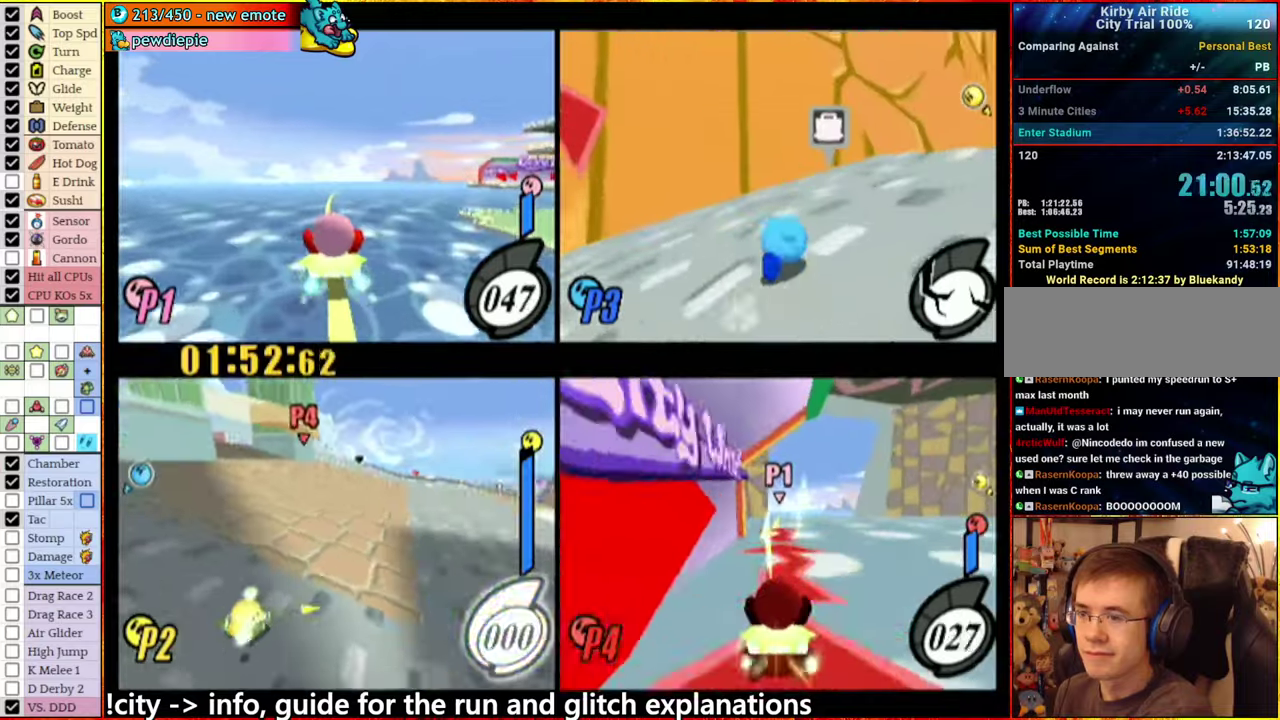
{"buttons": [], "left_stick": "center", "right_stick": "center", "events": [[33, "left_stick", "center"], [83, "L1", "up"]]}
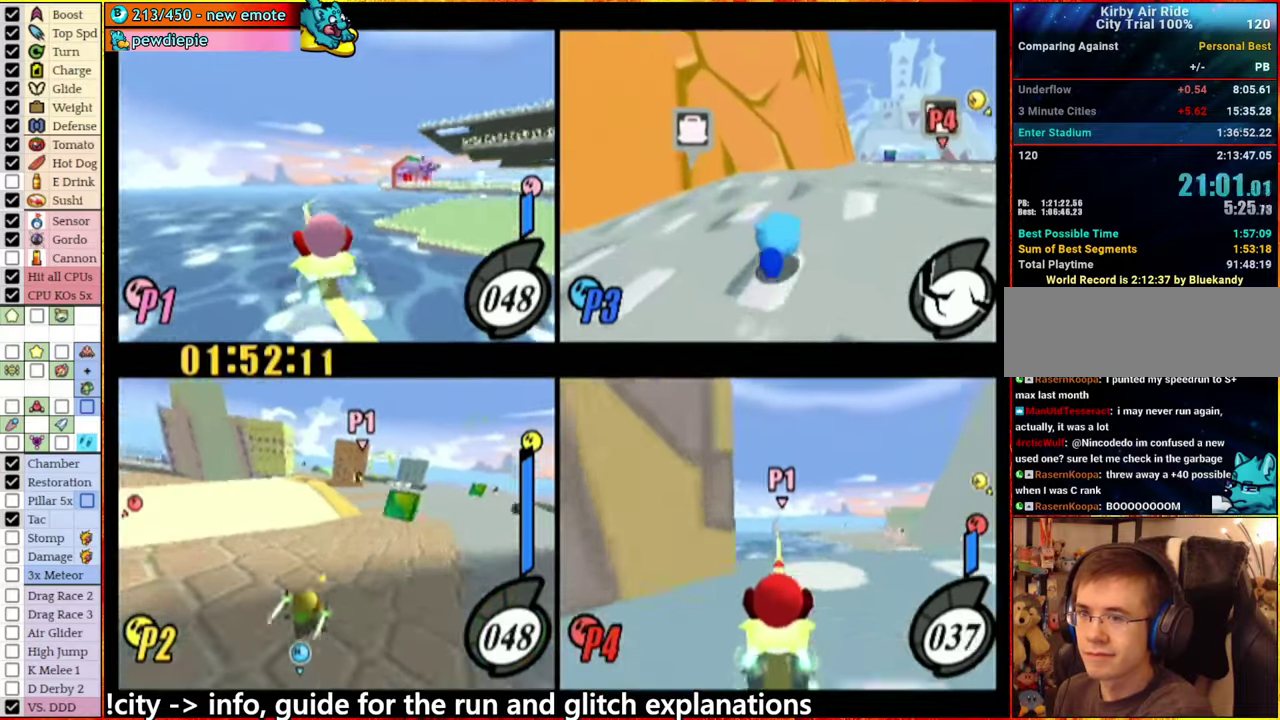
{"buttons": ["L1"], "left_stick": "up", "right_stick": "center", "events": [[116, "L1", "down"], [183, "left_stick", "up-right"], [483, "left_stick", "up"]]}
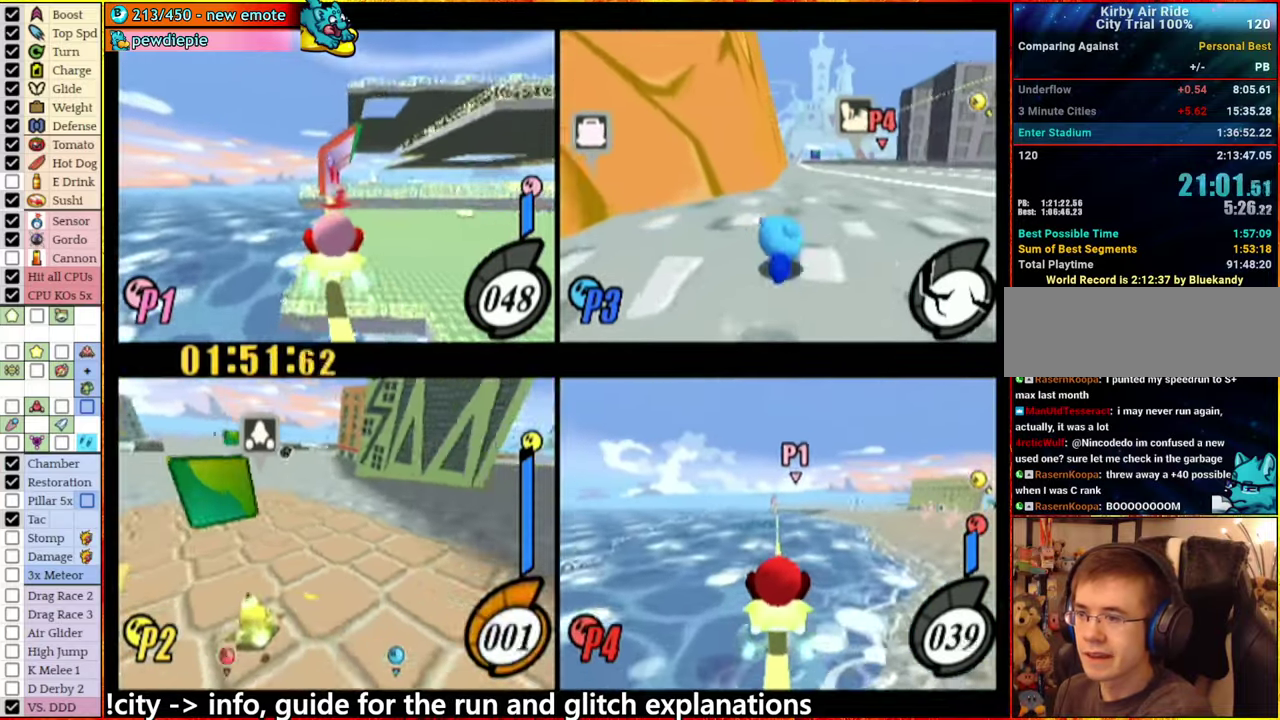
{"buttons": ["L1"], "left_stick": "center", "right_stick": "center", "events": [[50, "left_stick", "up-left"], [383, "left_stick", "center"]]}
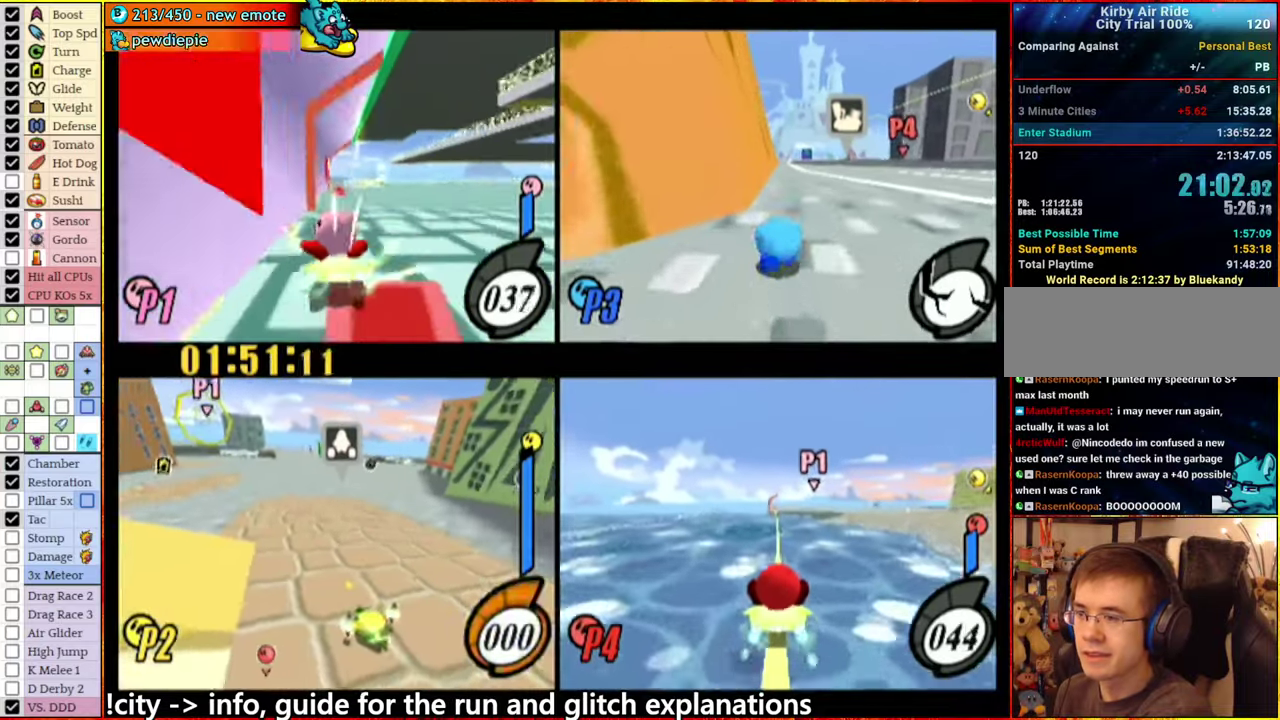
{"buttons": [], "left_stick": "center", "right_stick": "center", "events": [[66, "L1", "up"]]}
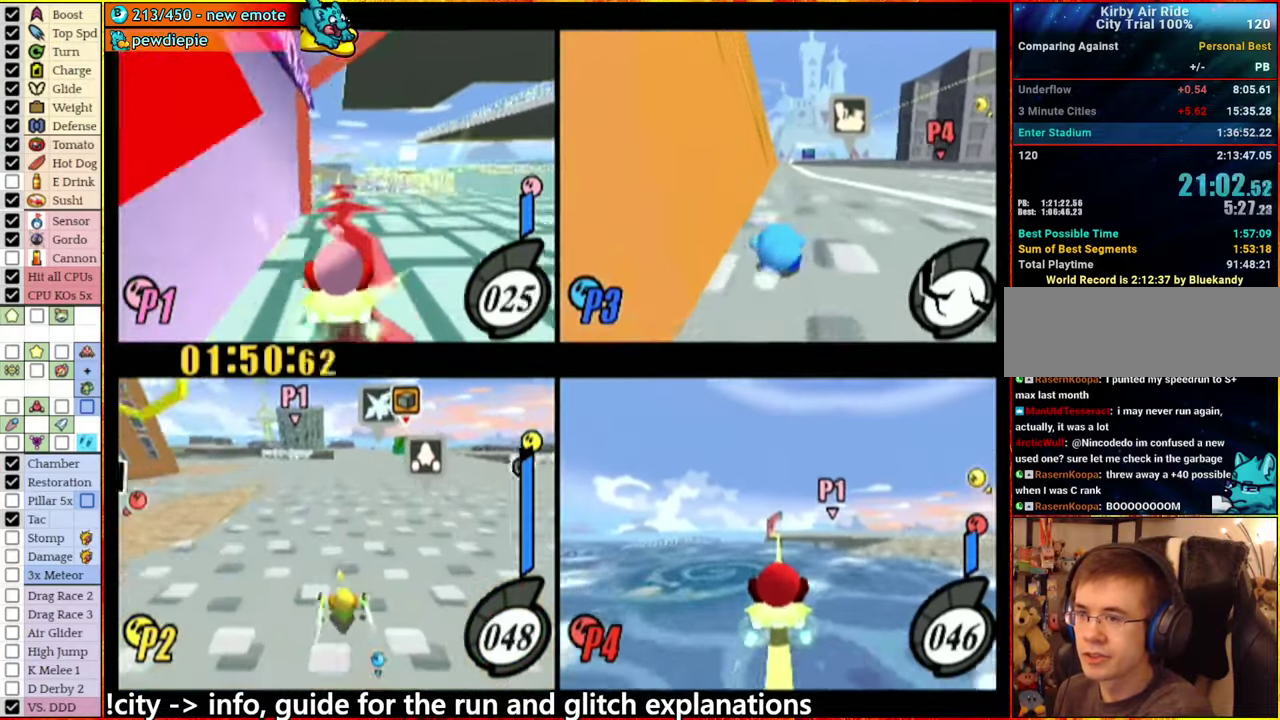
{"buttons": [], "left_stick": "center", "right_stick": "center", "events": []}
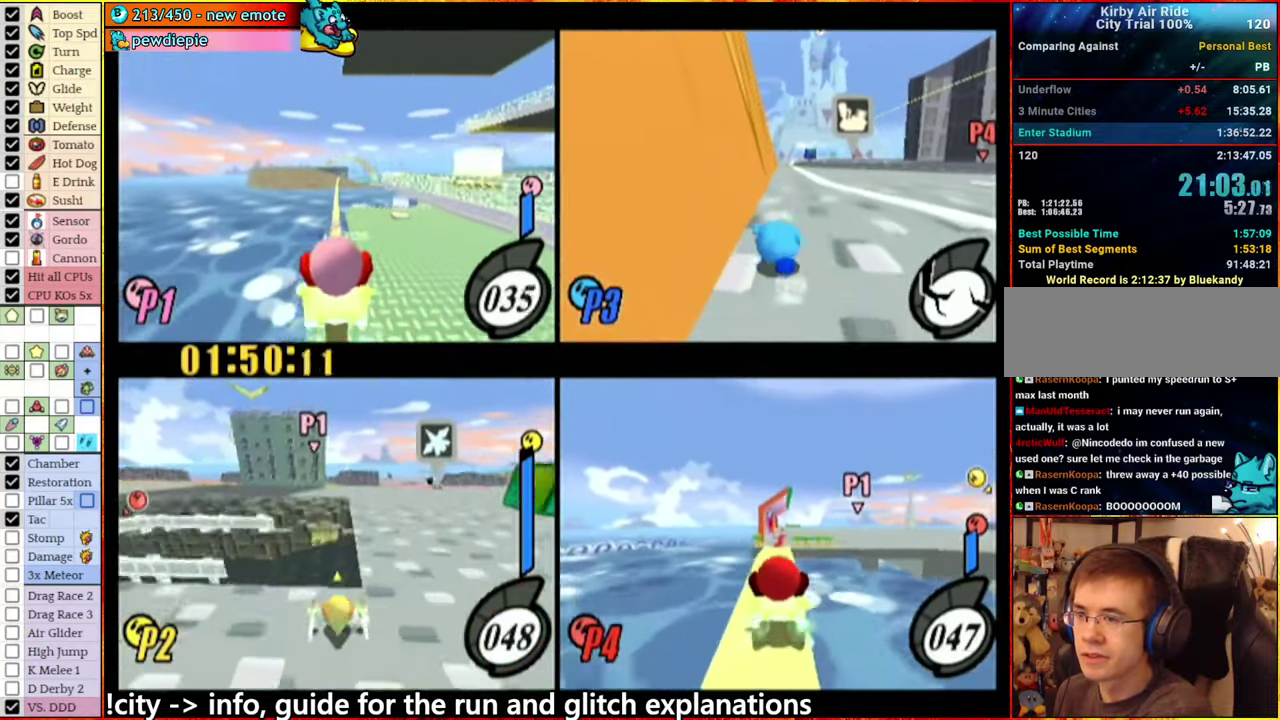
{"buttons": [], "left_stick": "center", "right_stick": "center", "events": [[66, "L1", "down"], [100, "left_stick", "right"], [216, "L1", "up"], [233, "left_stick", "center"]]}
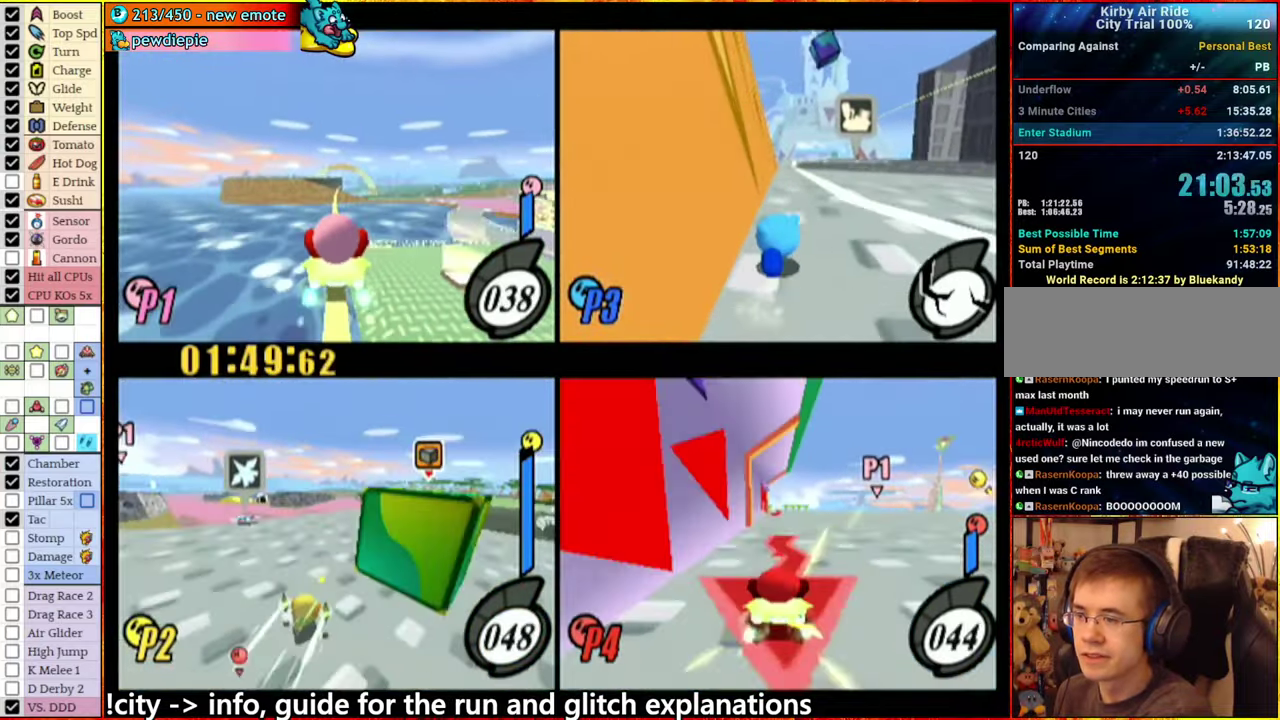
{"buttons": ["L1"], "left_stick": "right", "right_stick": "center", "events": [[216, "left_stick", "right"], [300, "L1", "down"]]}
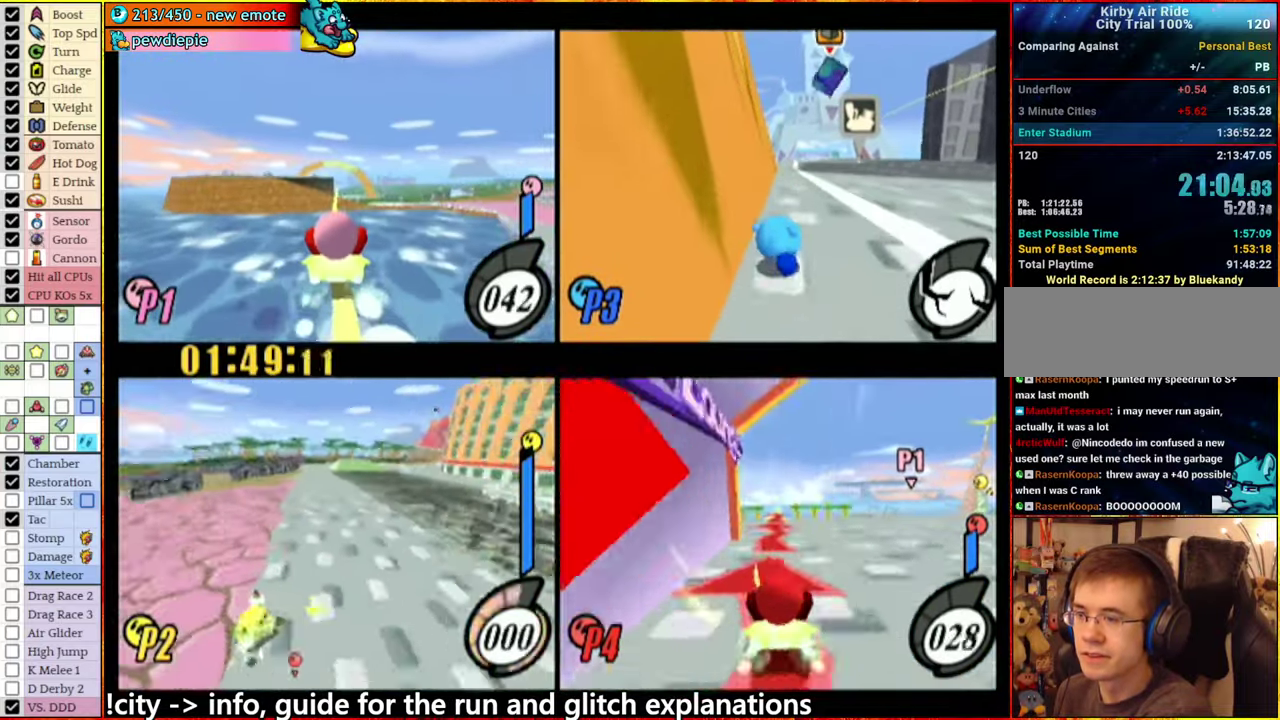
{"buttons": ["L1"], "left_stick": "center", "right_stick": "center", "events": [[33, "left_stick", "center"], [66, "L1", "up"], [316, "L1", "down"], [316, "left_stick", "right"], [500, "left_stick", "center"]]}
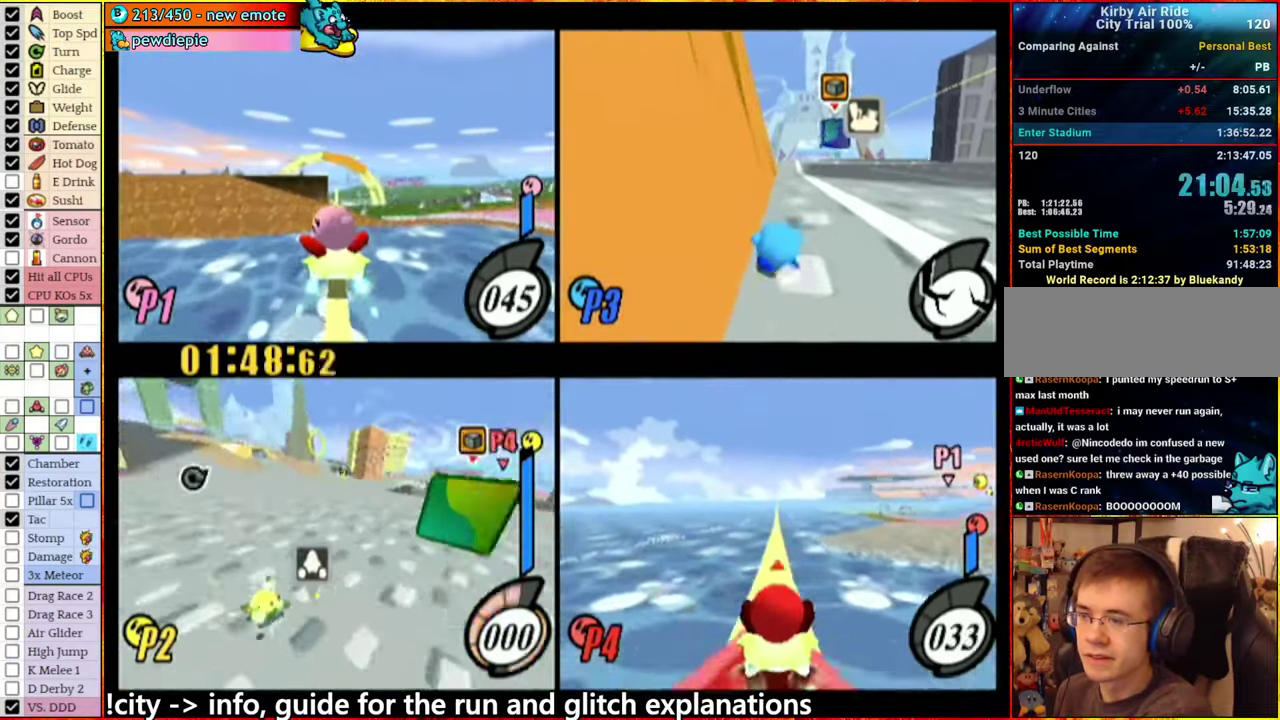
{"buttons": ["L1"], "left_stick": "up-left", "right_stick": "center", "events": [[50, "L1", "up"], [216, "left_stick", "left"], [316, "left_stick", "up-left"], [366, "left_stick", "center"], [416, "L1", "down"], [433, "left_stick", "up-left"]]}
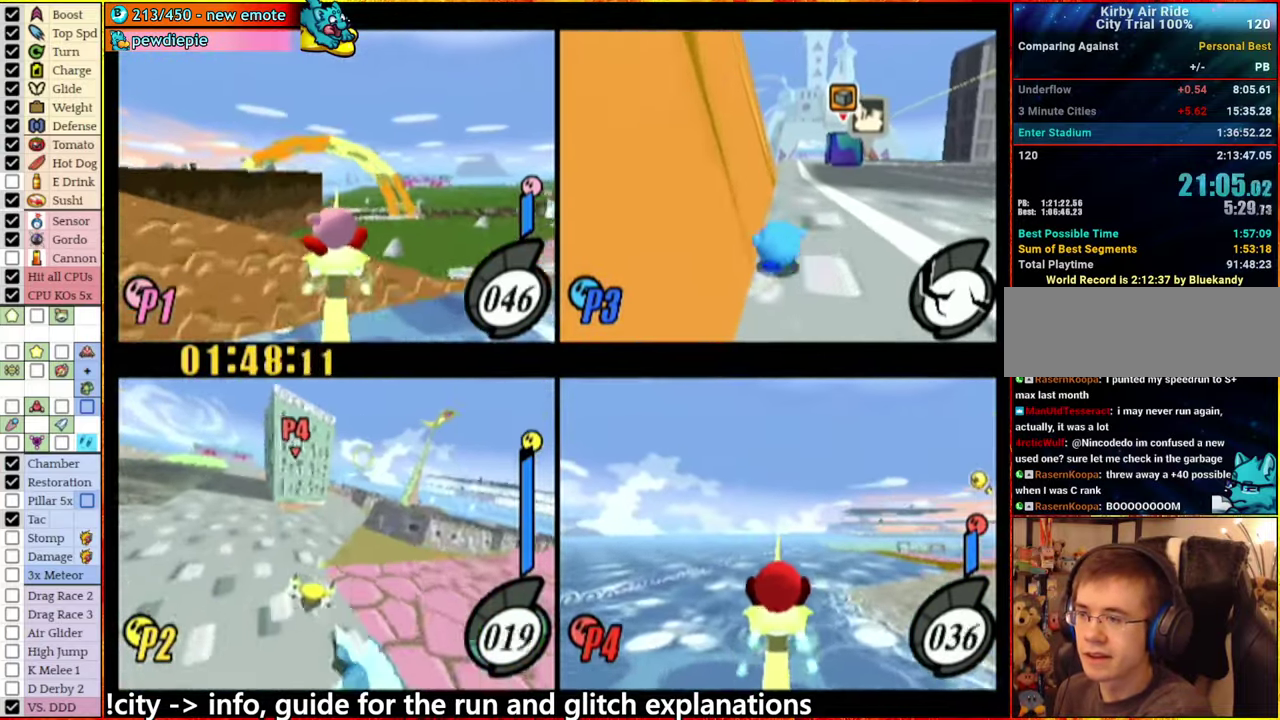
{"buttons": ["L1"], "left_stick": "center", "right_stick": "center", "events": [[300, "left_stick", "center"], [317, "L1", "up"], [500, "L1", "down"]]}
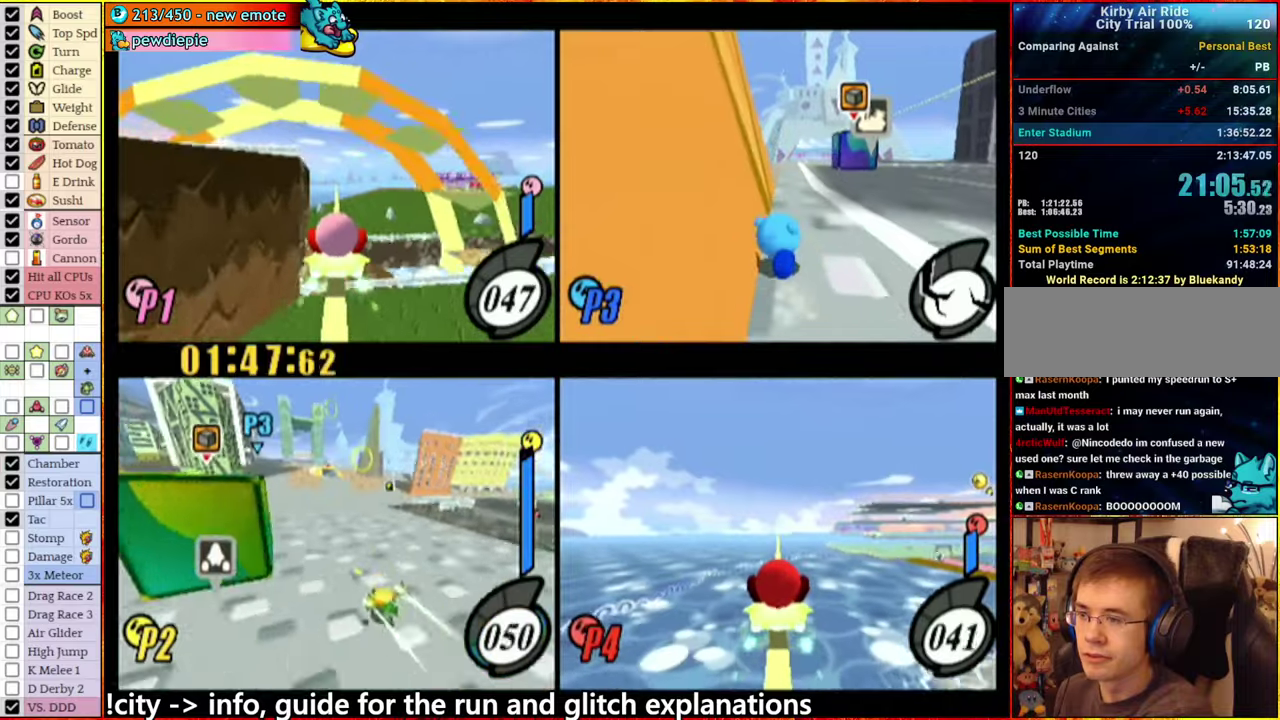
{"buttons": [], "left_stick": "center", "right_stick": "center", "events": [[17, "left_stick", "up-left"], [350, "L1", "up"], [383, "left_stick", "center"]]}
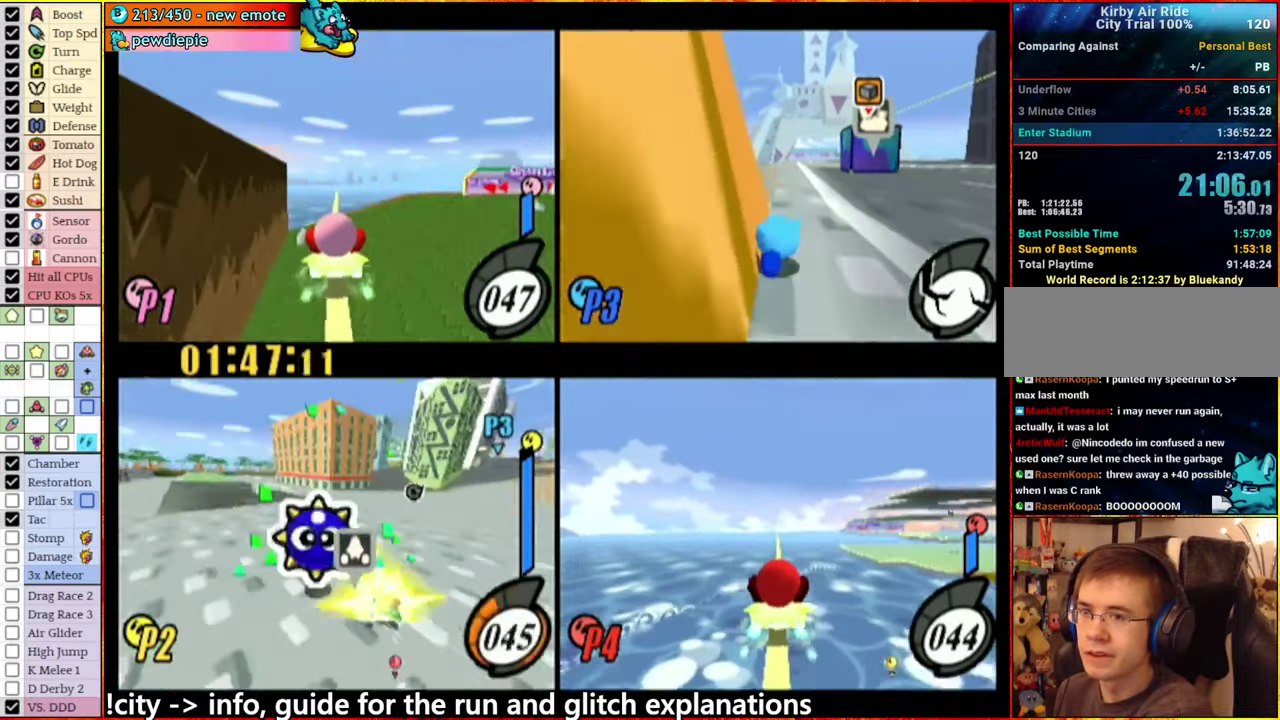
{"buttons": ["L1"], "left_stick": "center", "right_stick": "center", "events": [[267, "L1", "down"]]}
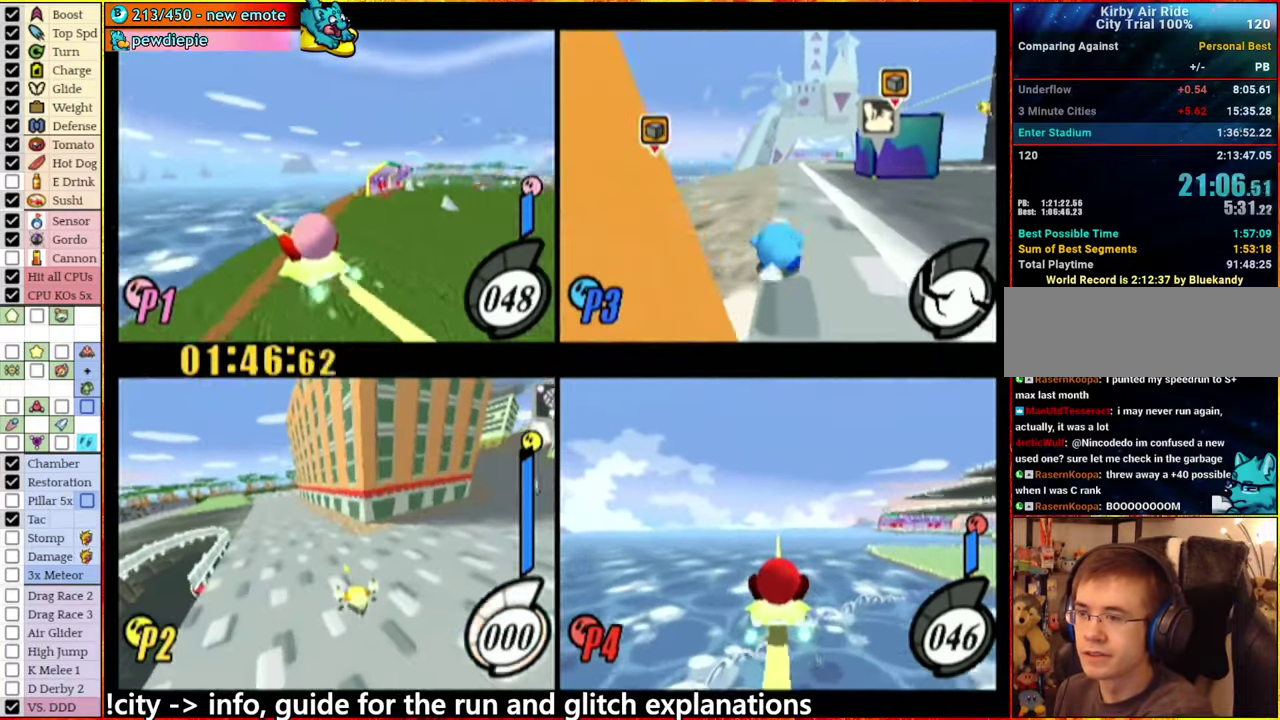
{"buttons": [], "left_stick": "center", "right_stick": "center", "events": [[267, "L1", "up"]]}
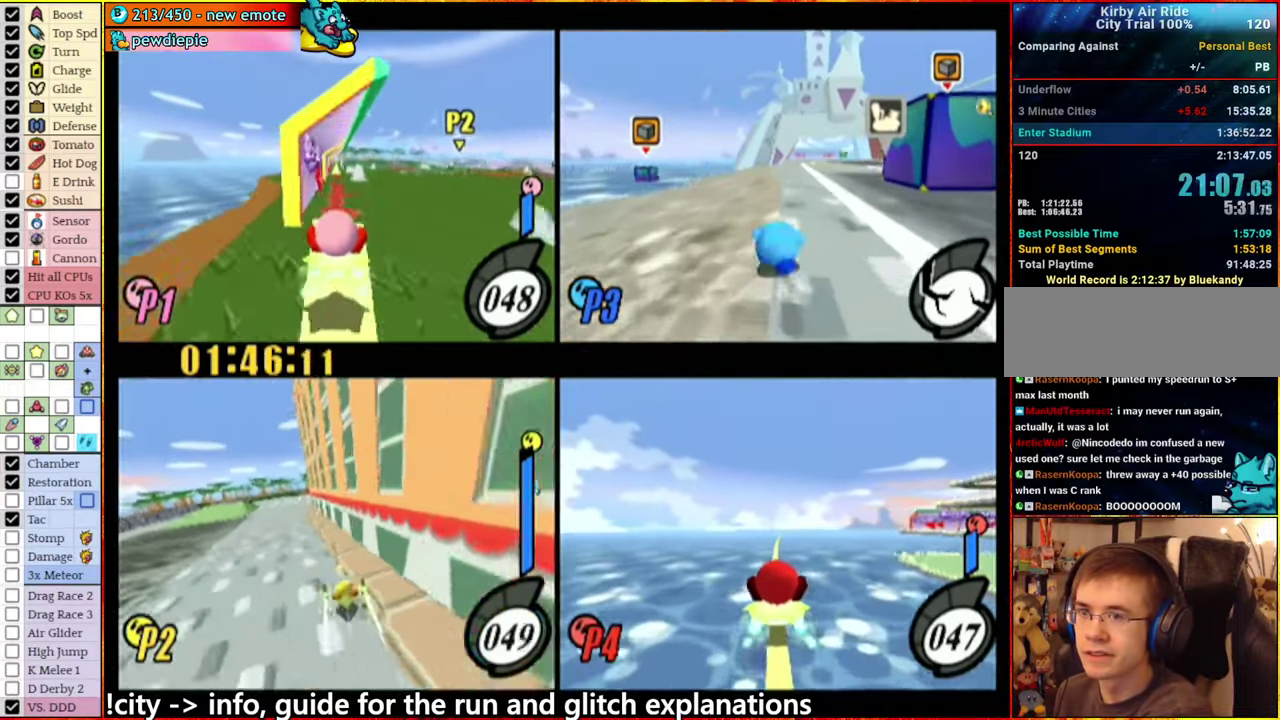
{"buttons": [], "left_stick": "center", "right_stick": "center", "events": []}